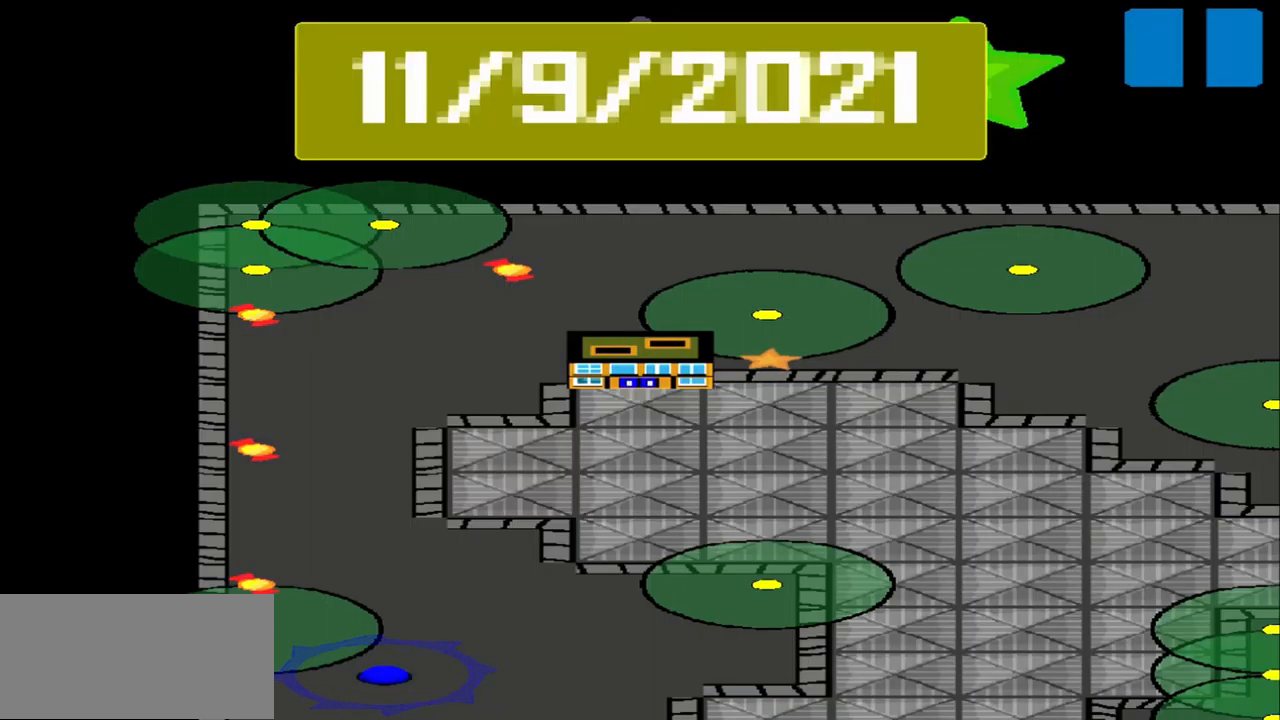
Gameplay with a controller (PlayStation layout); each line is a JSON object with the inputs held at the frame after it. "events" lists button and stick changes between this image and that frame as [ms after this image, input, new state], when the widget could be followed in between. Not read: L3 R3 right_stick.
{"buttons": [], "left_stick": "center", "events": []}
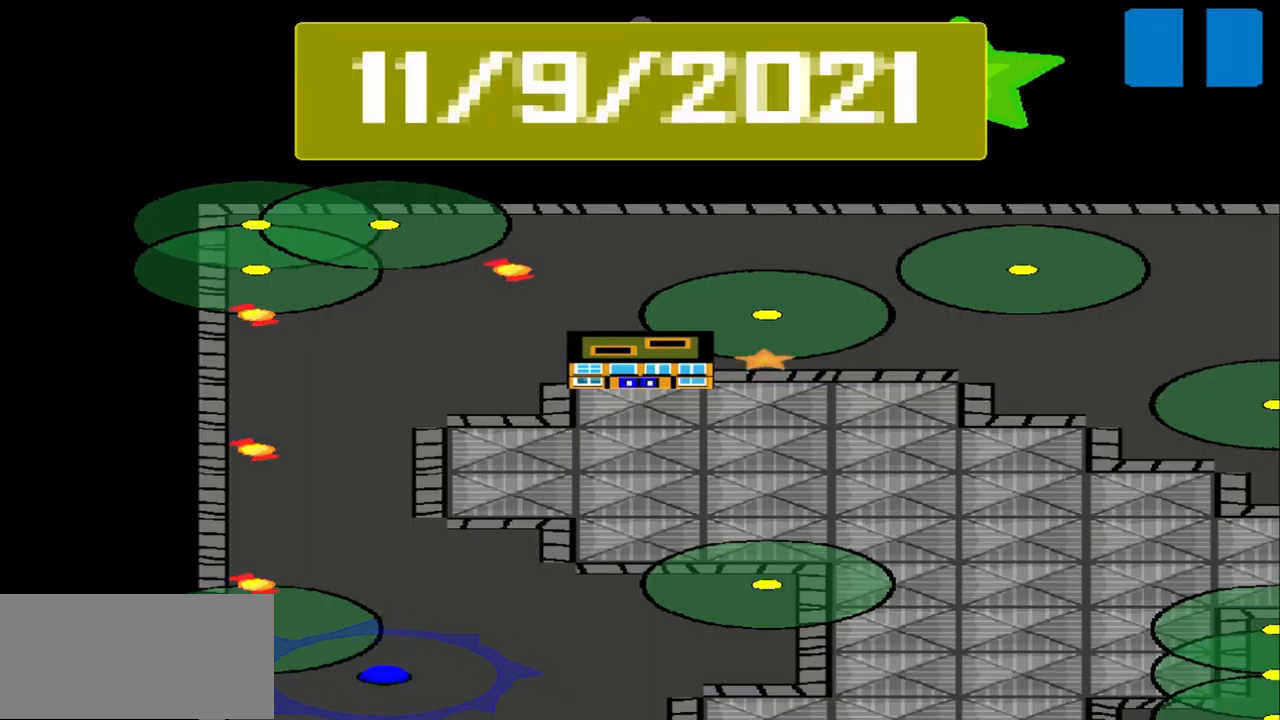
{"buttons": [], "left_stick": "center", "events": []}
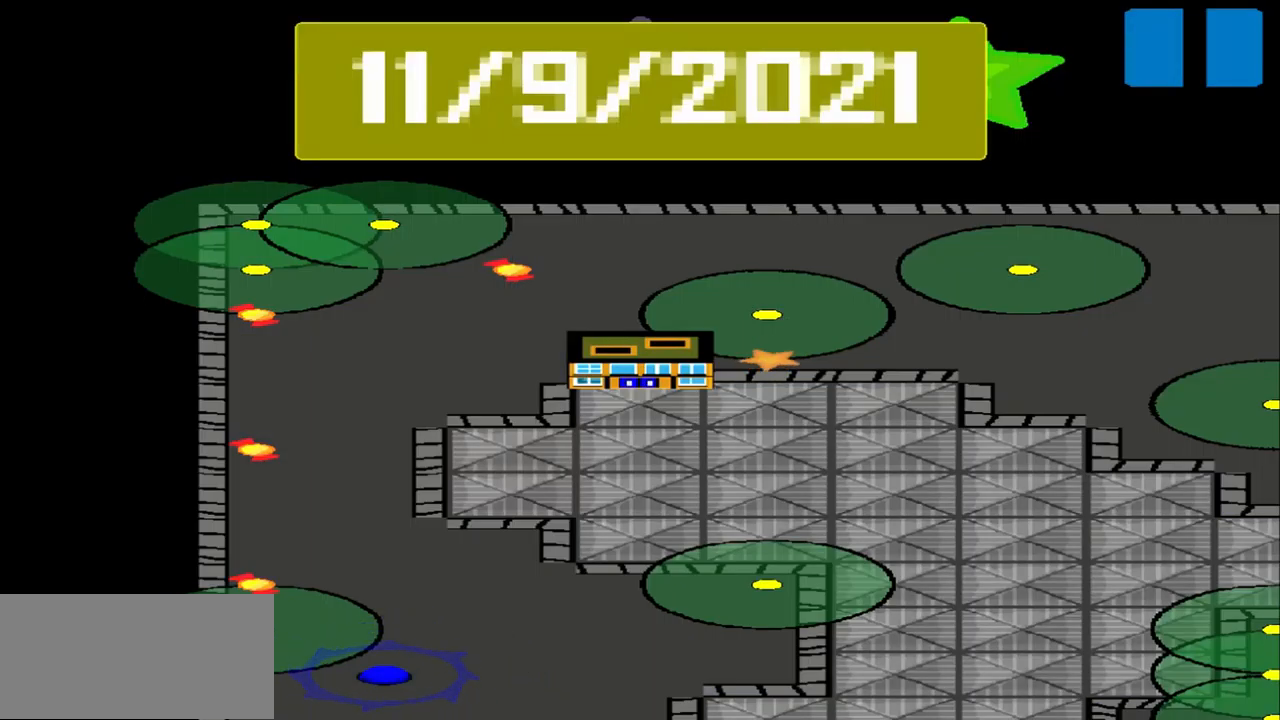
{"buttons": [], "left_stick": "center", "events": []}
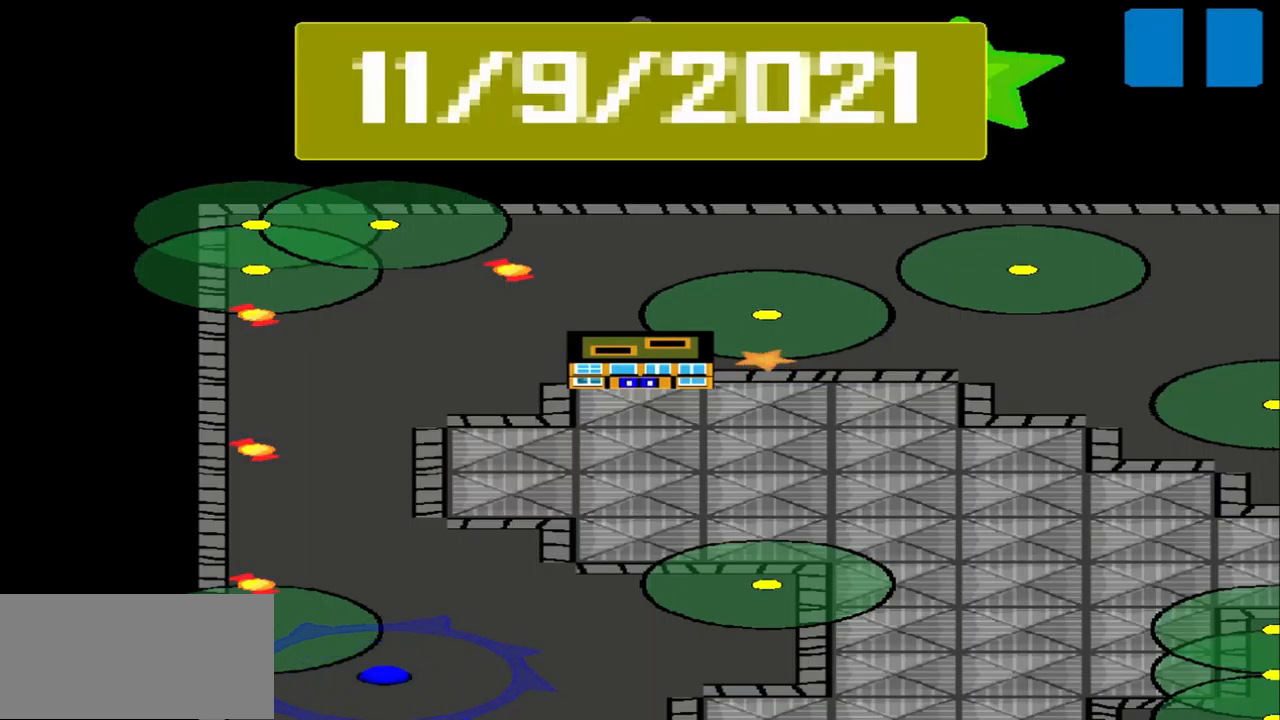
{"buttons": [], "left_stick": "center", "events": []}
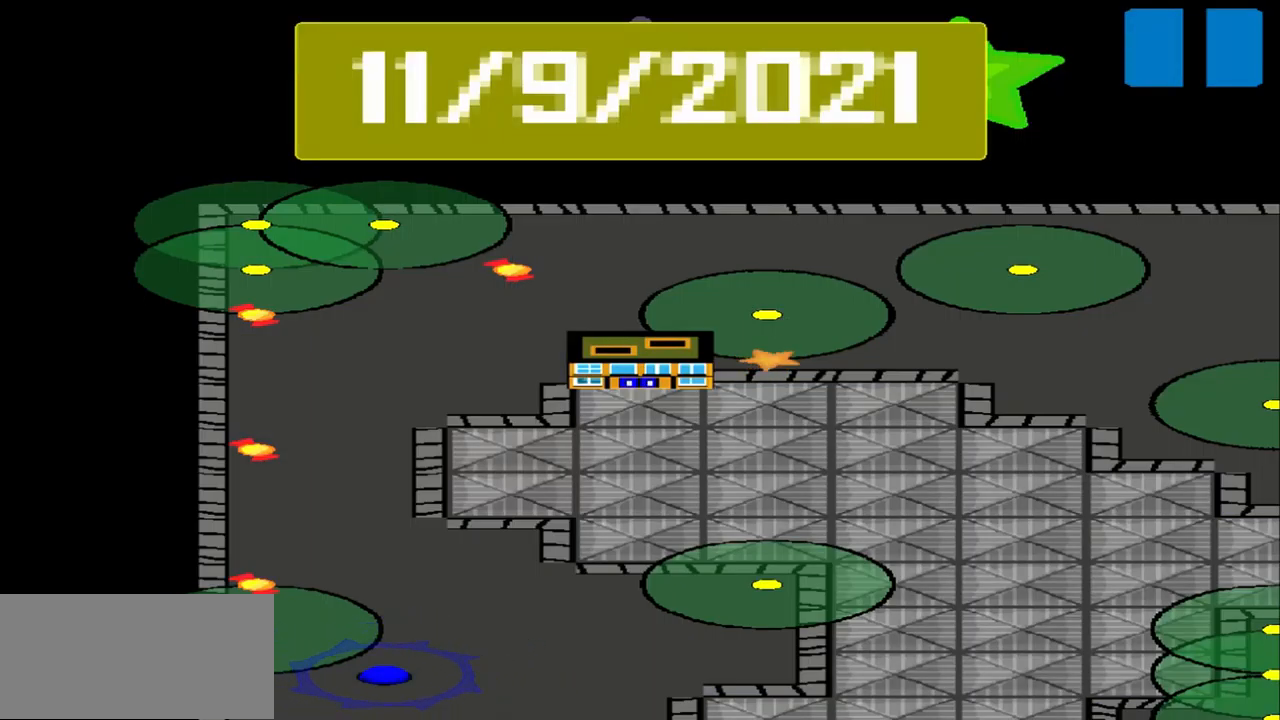
{"buttons": [], "left_stick": "center", "events": []}
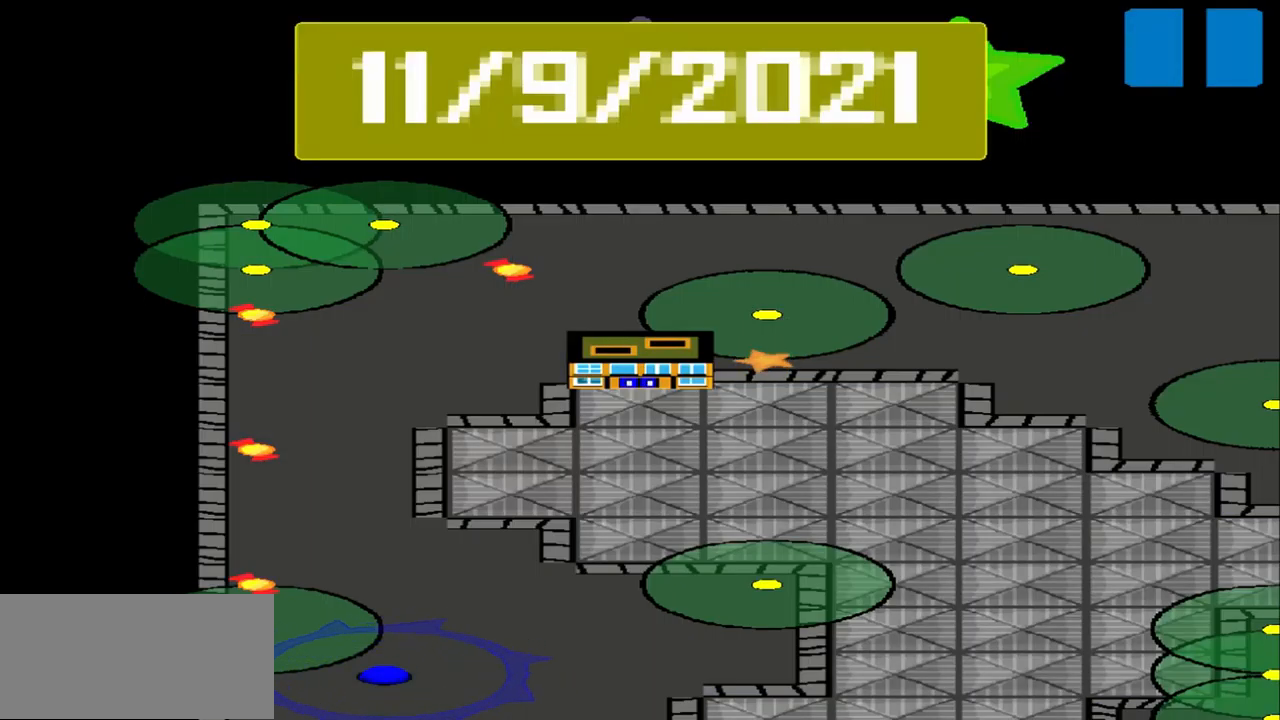
{"buttons": [], "left_stick": "center", "events": []}
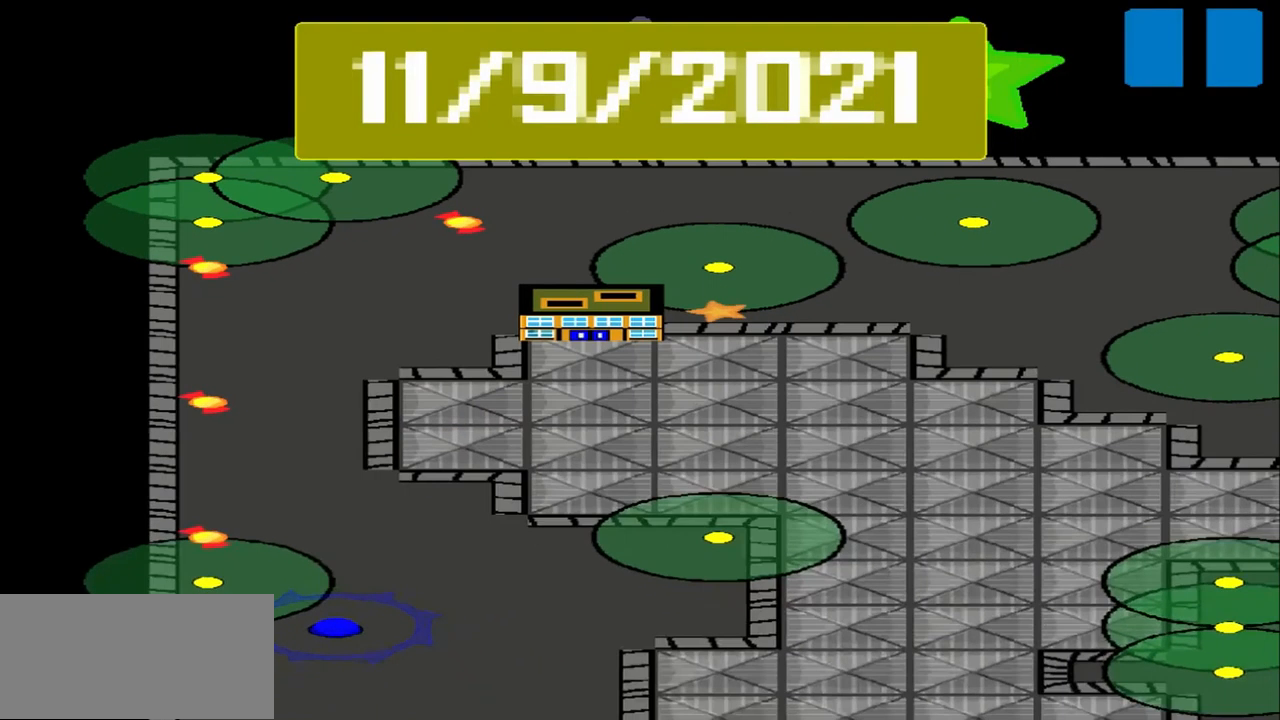
{"buttons": [], "left_stick": "center", "events": []}
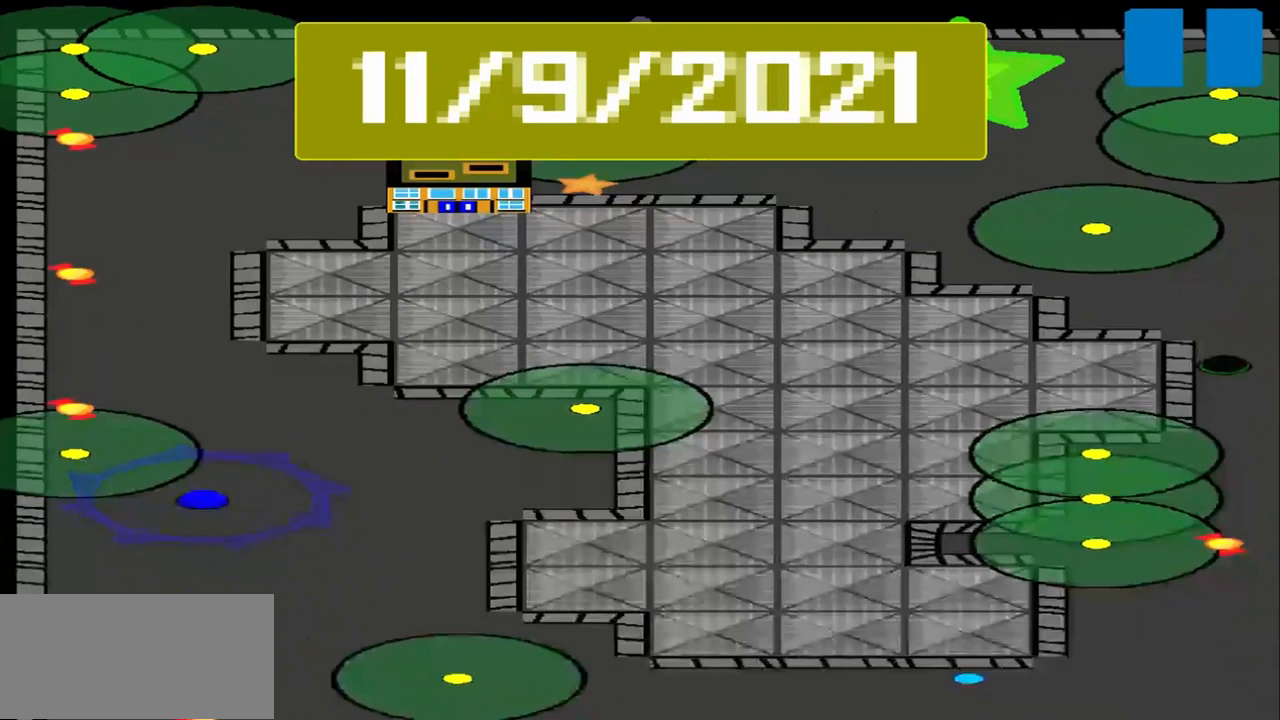
{"buttons": [], "left_stick": "center", "events": []}
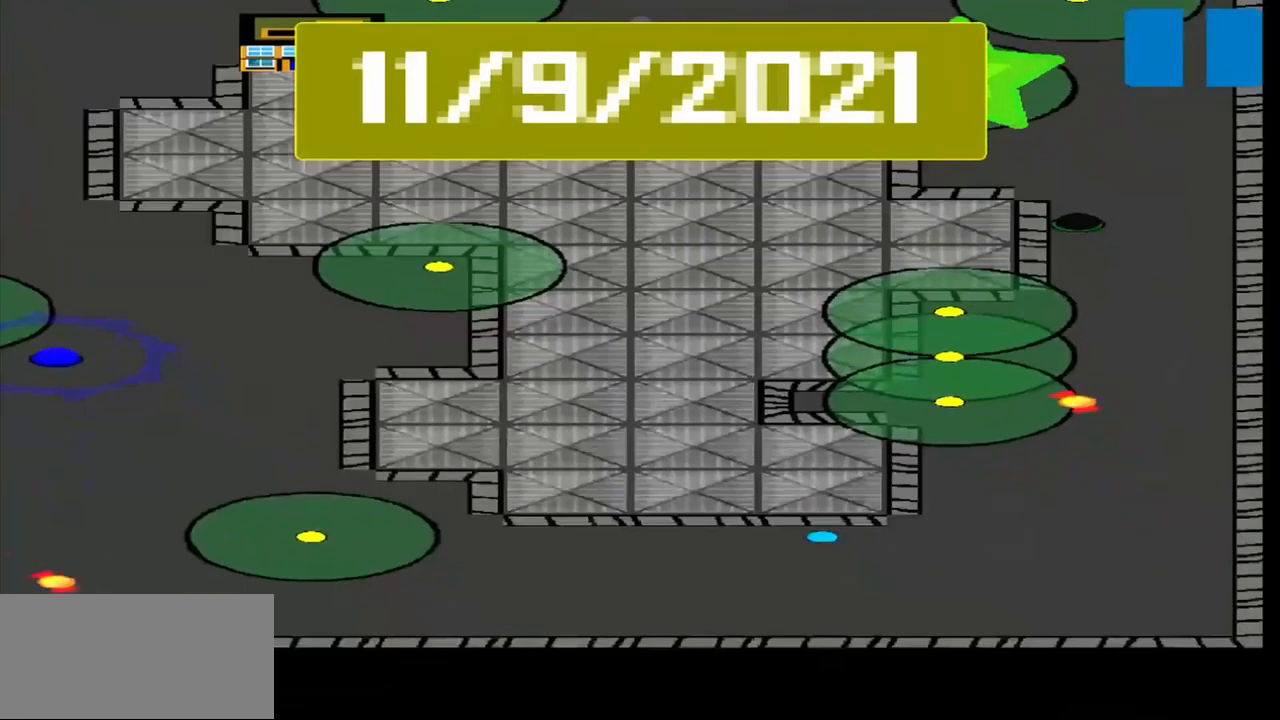
{"buttons": [], "left_stick": "center", "events": []}
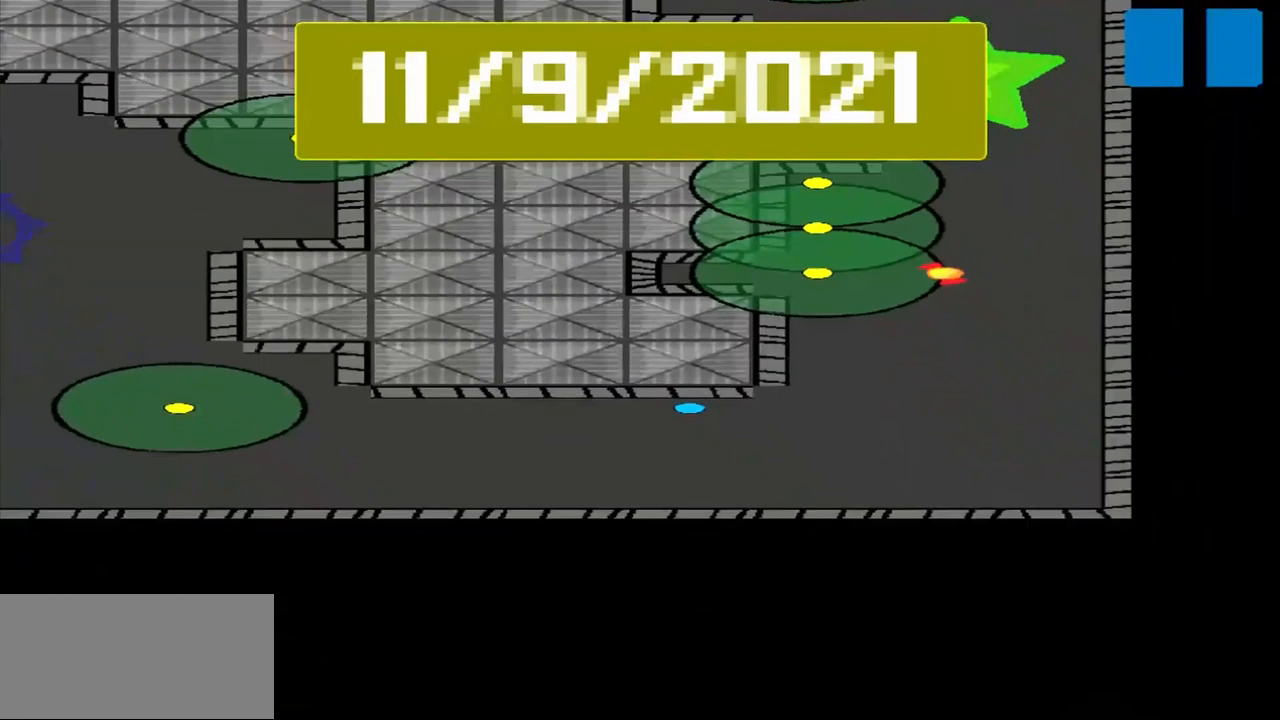
{"buttons": [], "left_stick": "left", "events": [[126, "left_stick", "left"]]}
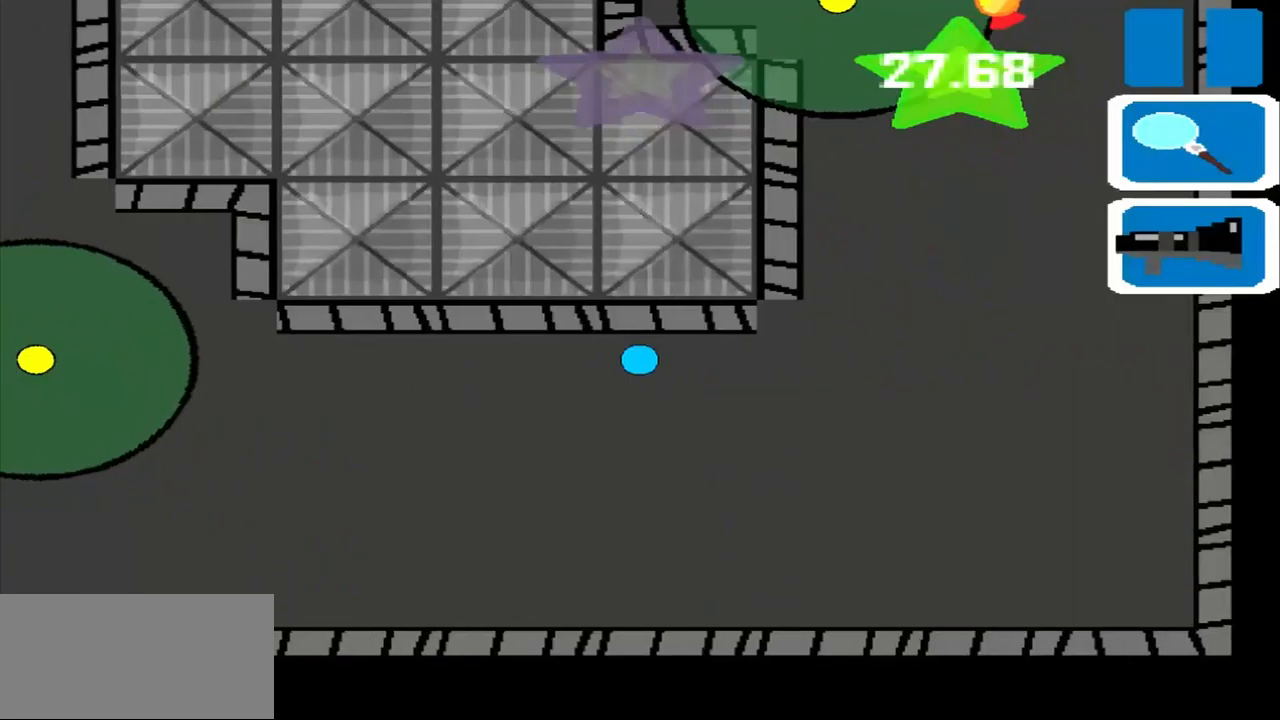
{"buttons": [], "left_stick": "left", "events": []}
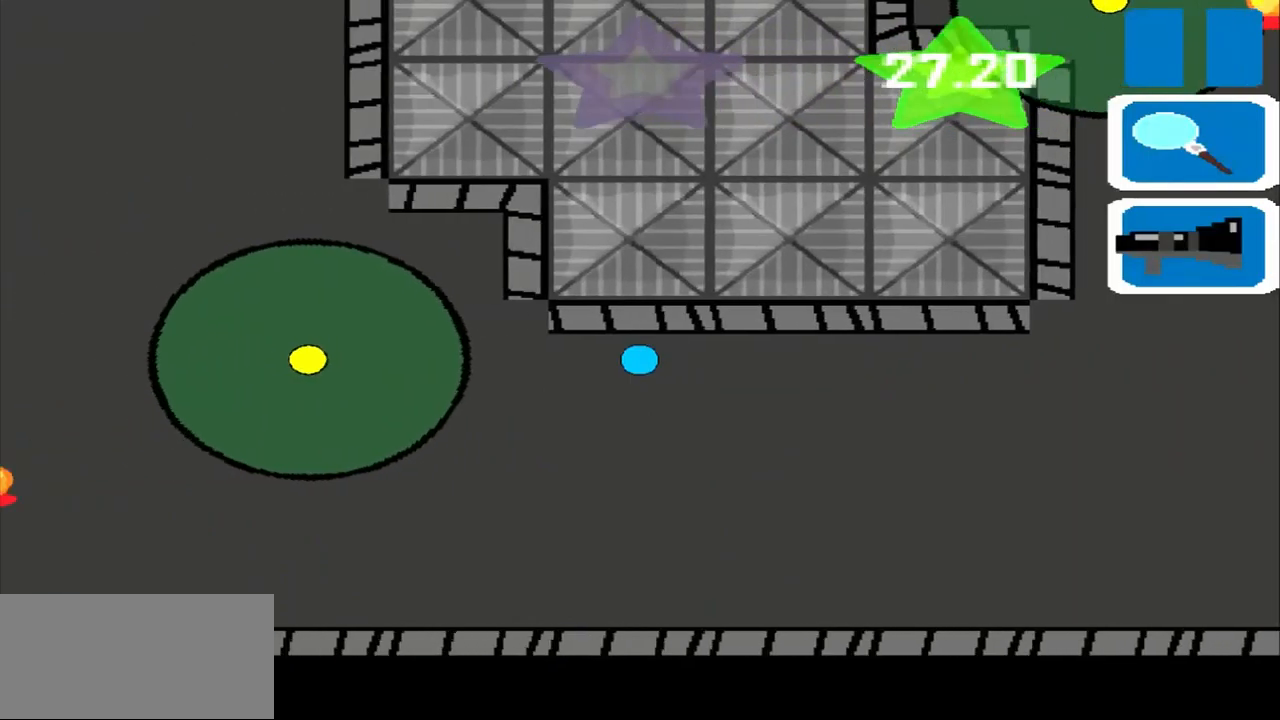
{"buttons": [], "left_stick": "left", "events": []}
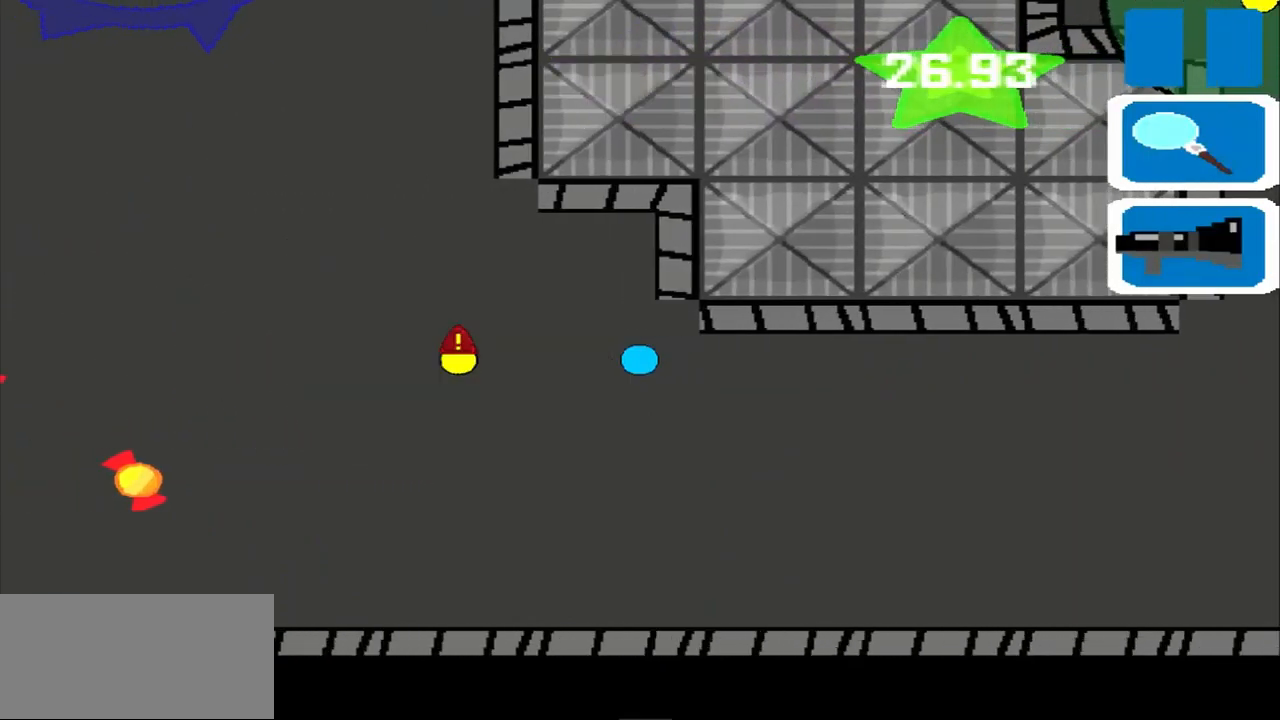
{"buttons": [], "left_stick": "up", "events": [[84, "left_stick", "up"]]}
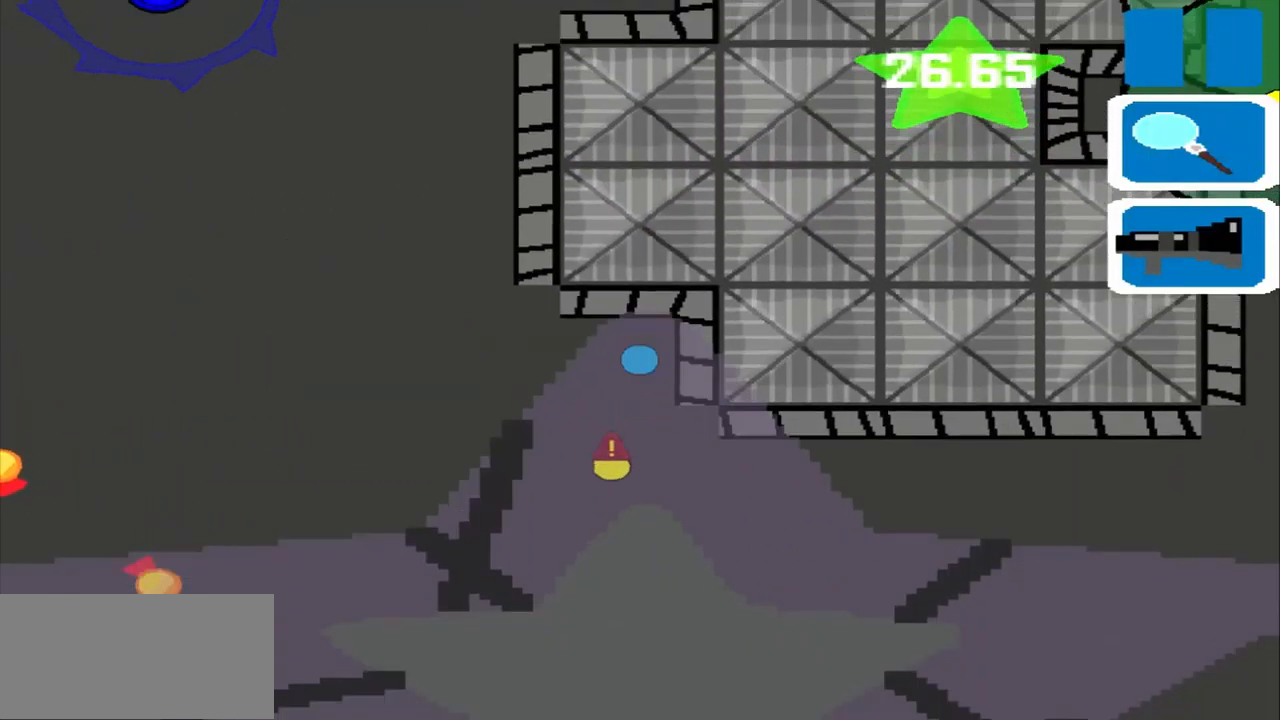
{"buttons": [], "left_stick": "left", "events": [[84, "left_stick", "left"]]}
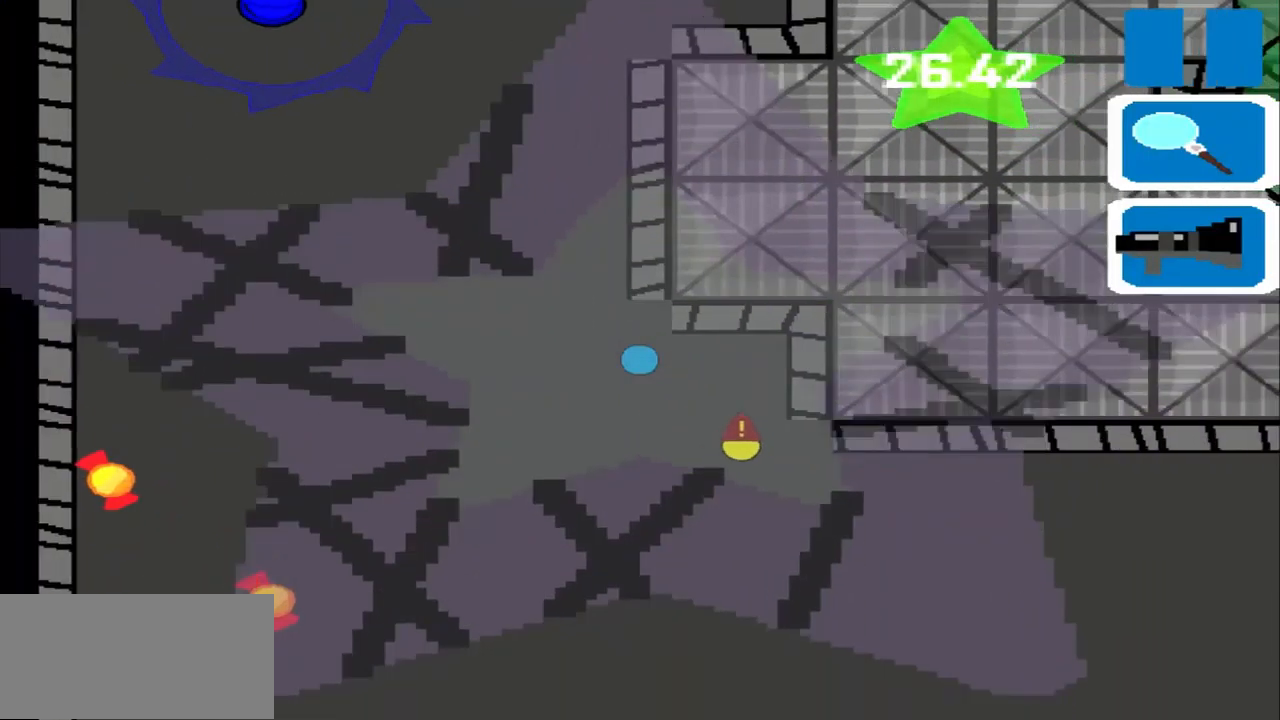
{"buttons": [], "left_stick": "up", "events": [[125, "left_stick", "up"]]}
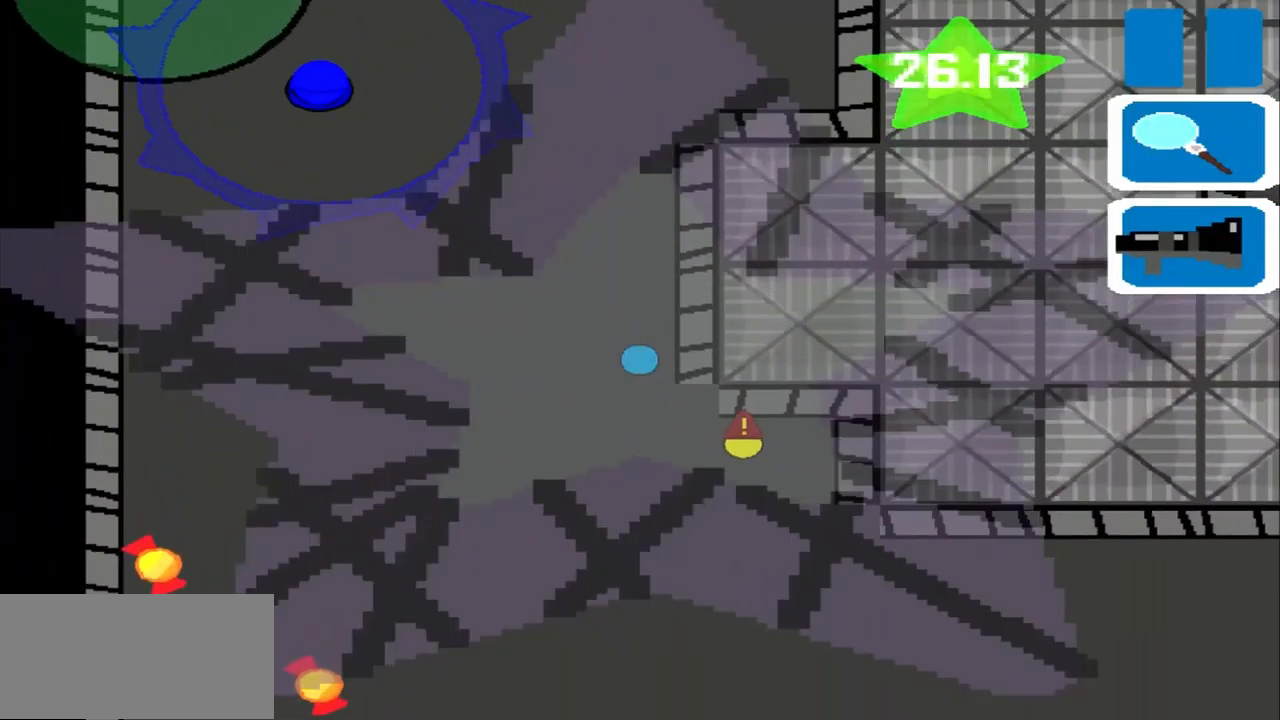
{"buttons": [], "left_stick": "up", "events": []}
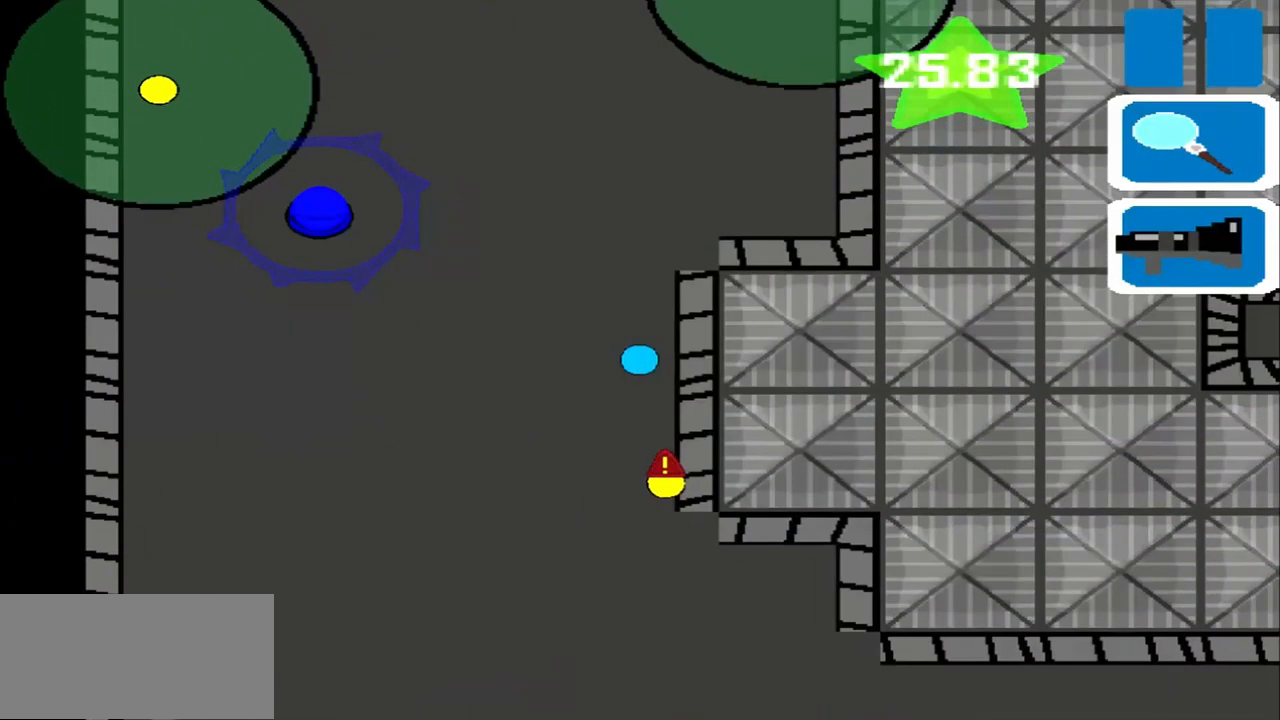
{"buttons": [], "left_stick": "up", "events": []}
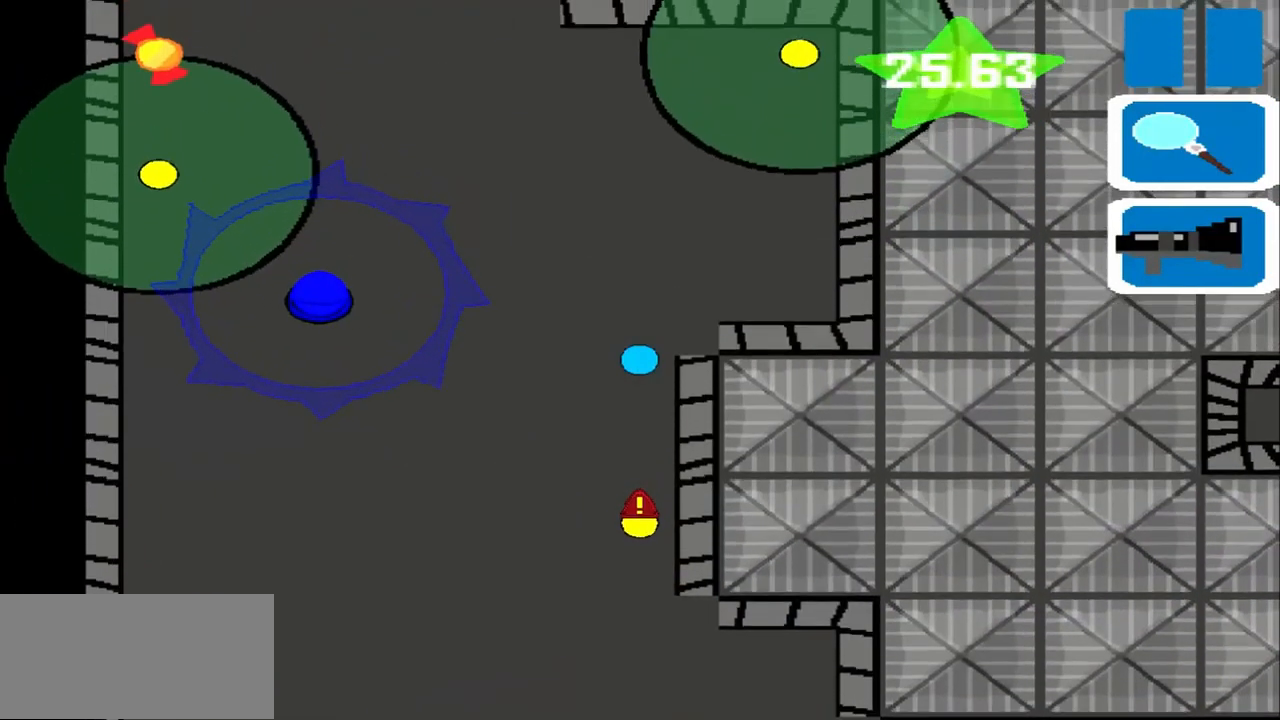
{"buttons": [], "left_stick": "left", "events": [[250, "left_stick", "left"]]}
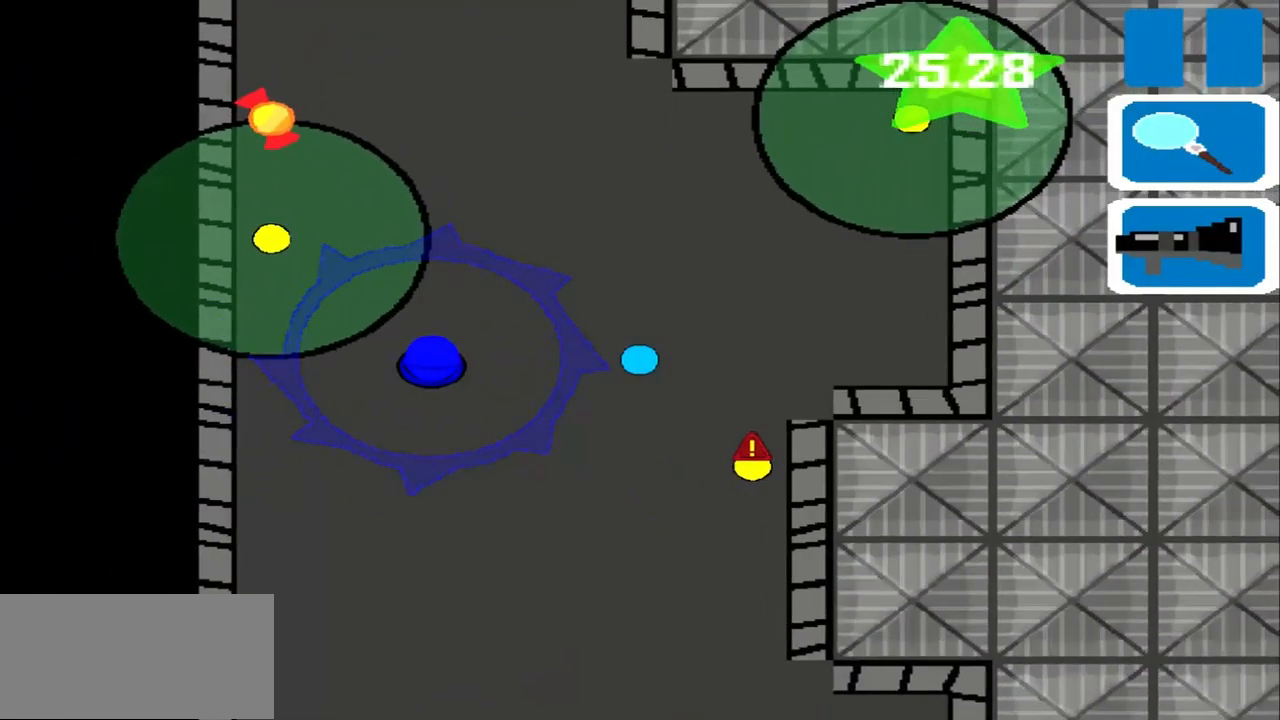
{"buttons": [], "left_stick": "left", "events": []}
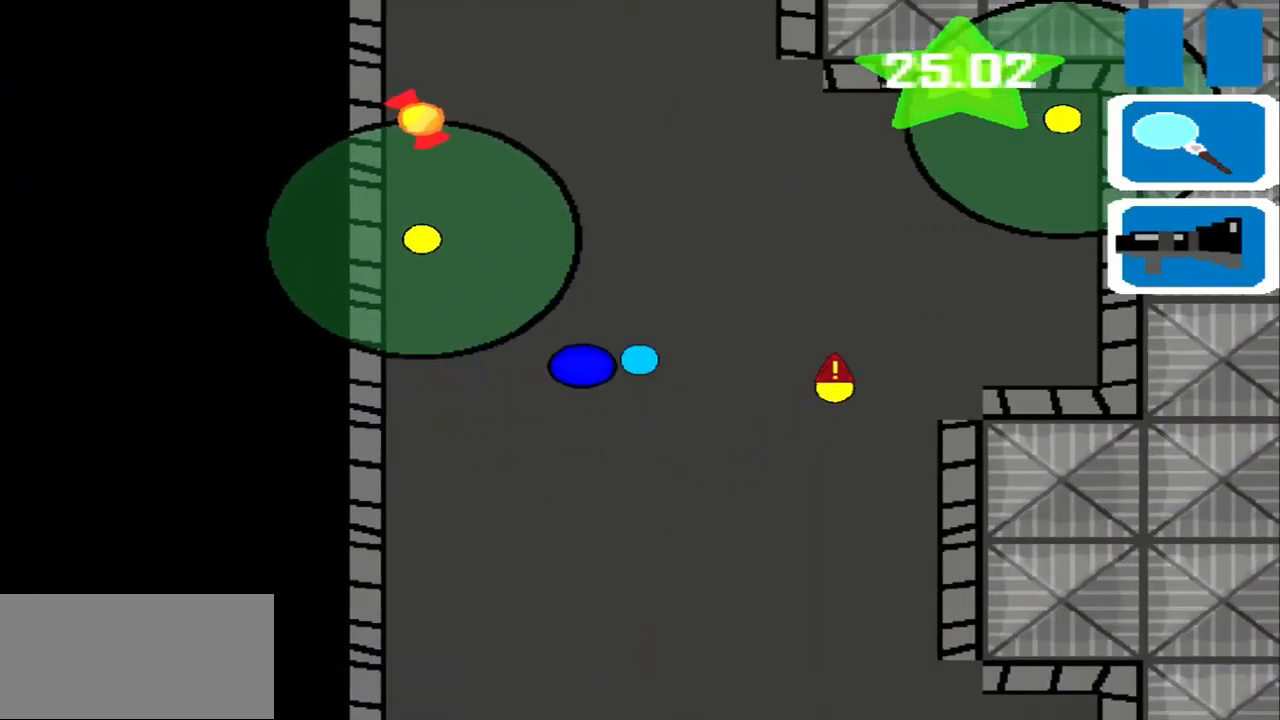
{"buttons": [], "left_stick": "up", "events": [[167, "left_stick", "up"]]}
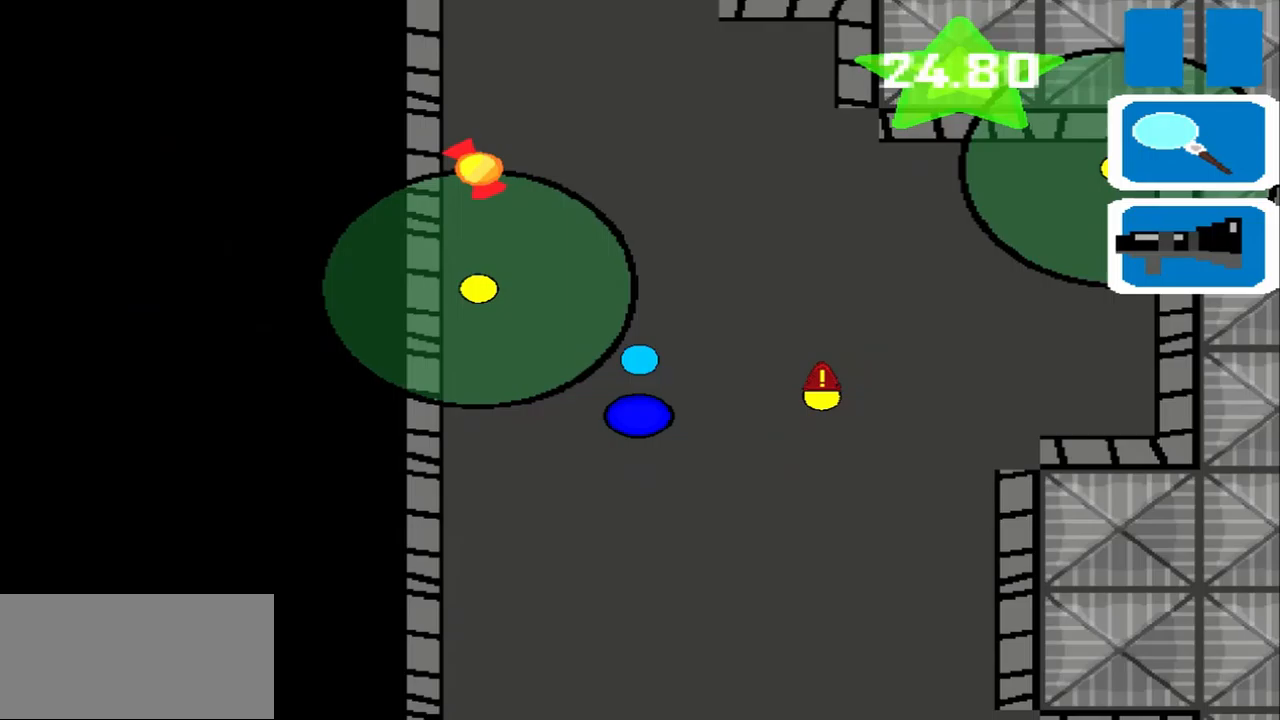
{"buttons": [], "left_stick": "up", "events": []}
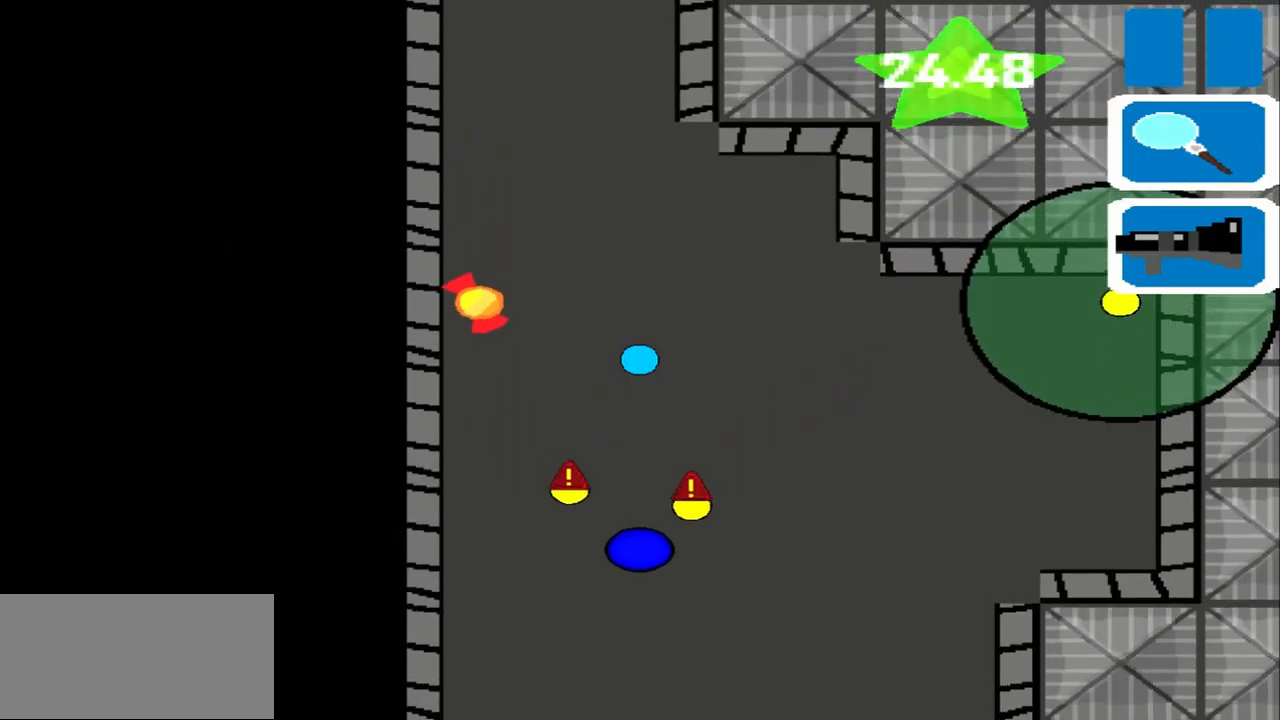
{"buttons": [], "left_stick": "up", "events": []}
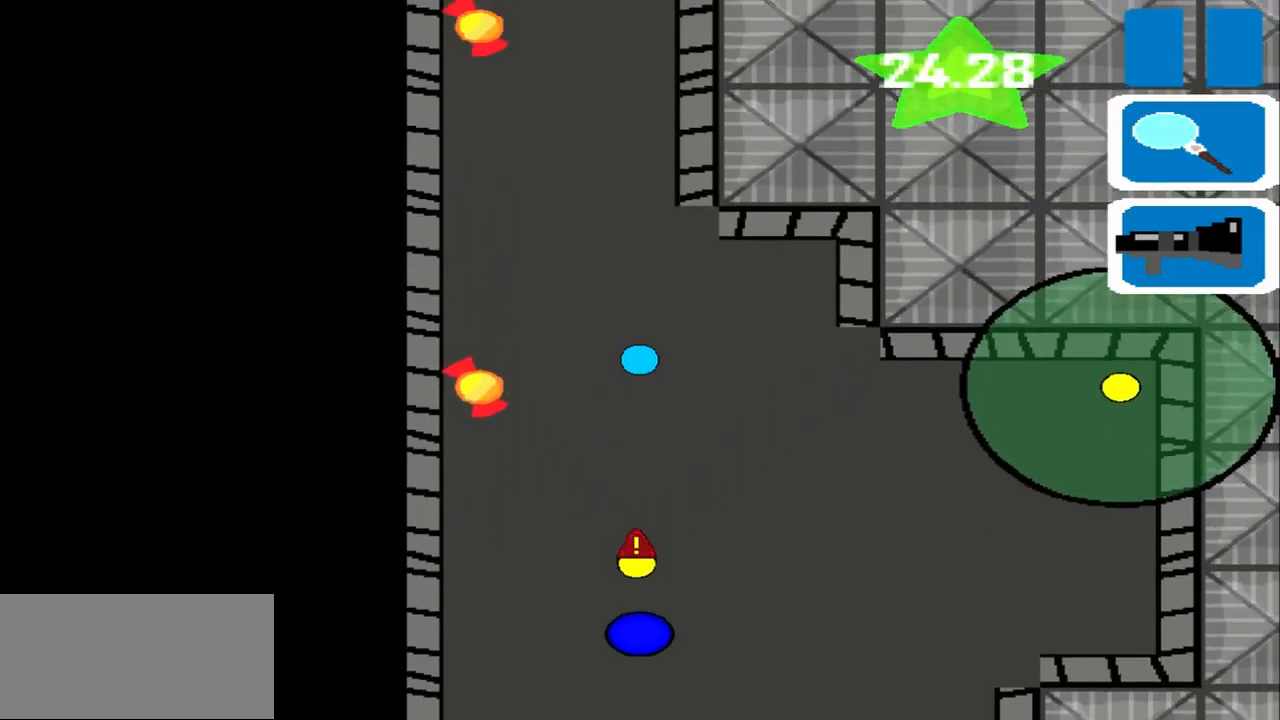
{"buttons": [], "left_stick": "up", "events": []}
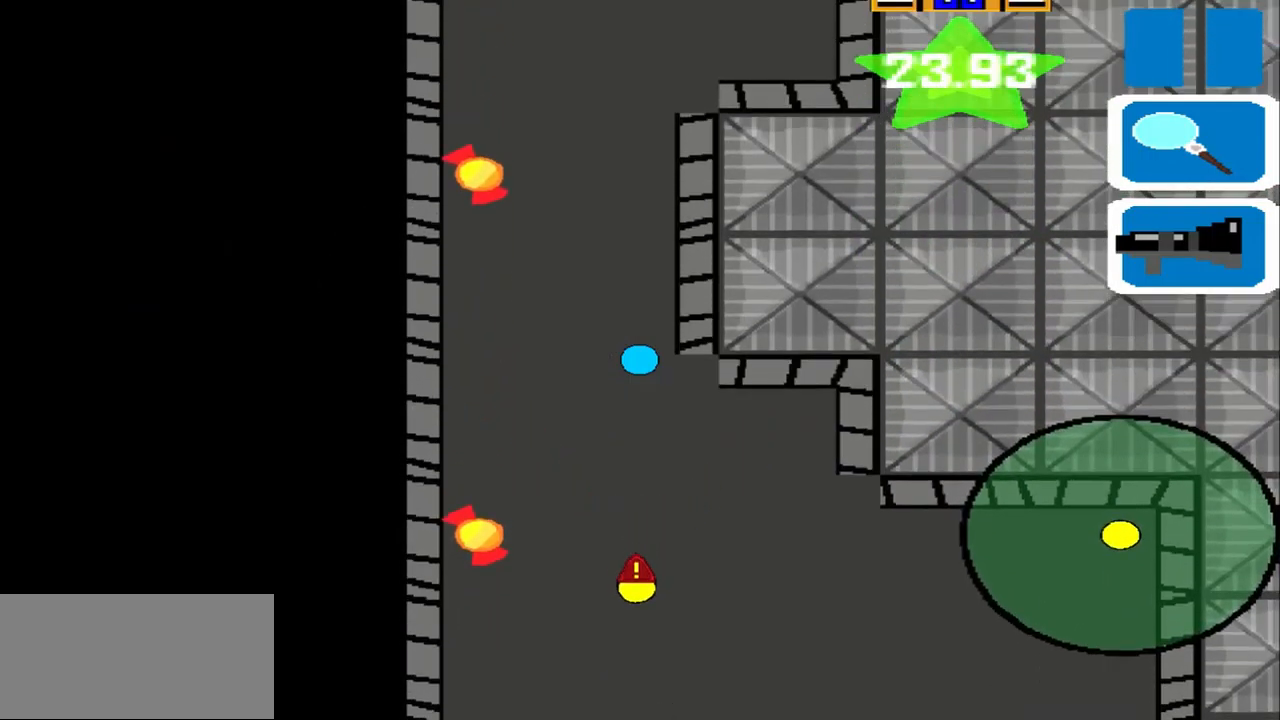
{"buttons": [], "left_stick": "up", "events": []}
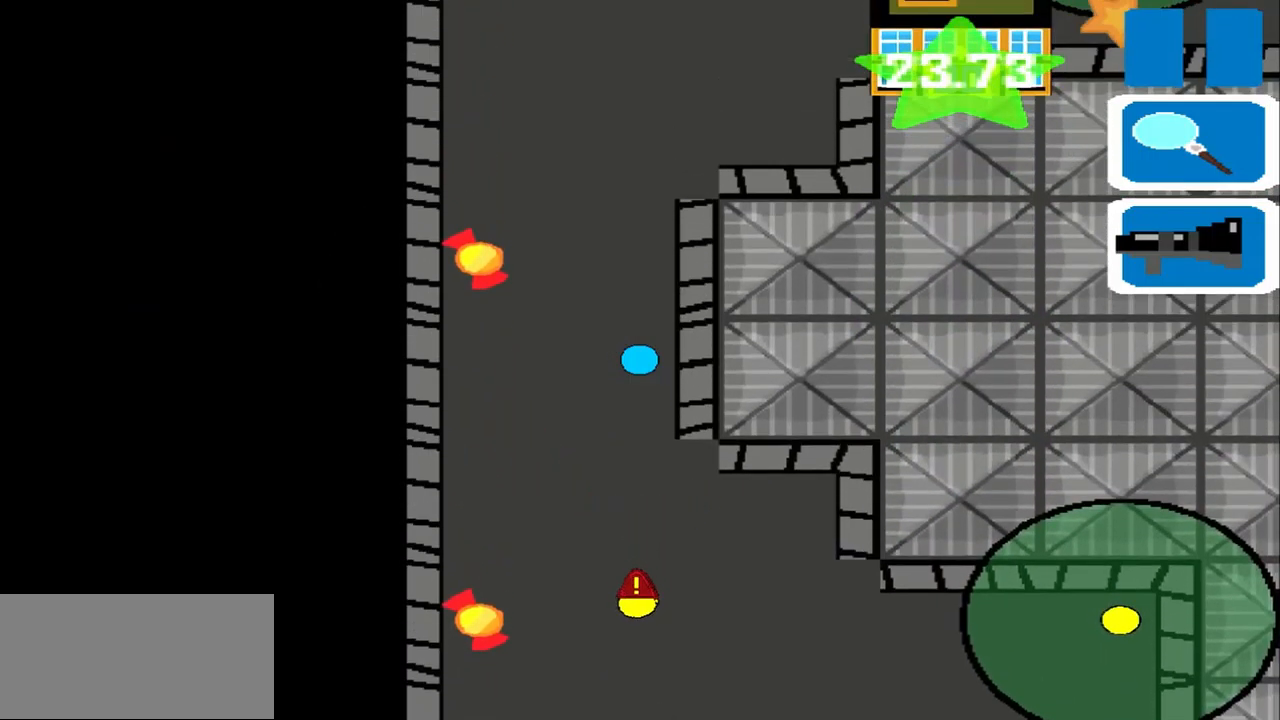
{"buttons": [], "left_stick": "up", "events": []}
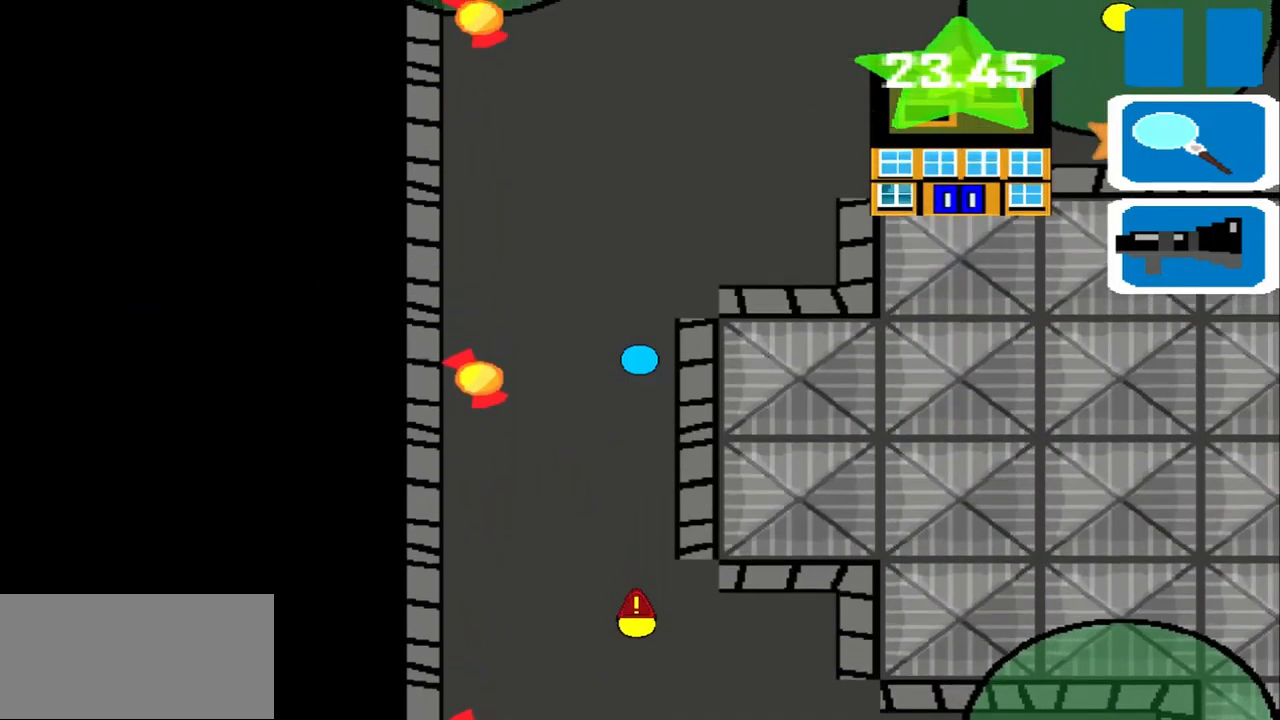
{"buttons": [], "left_stick": "up", "events": []}
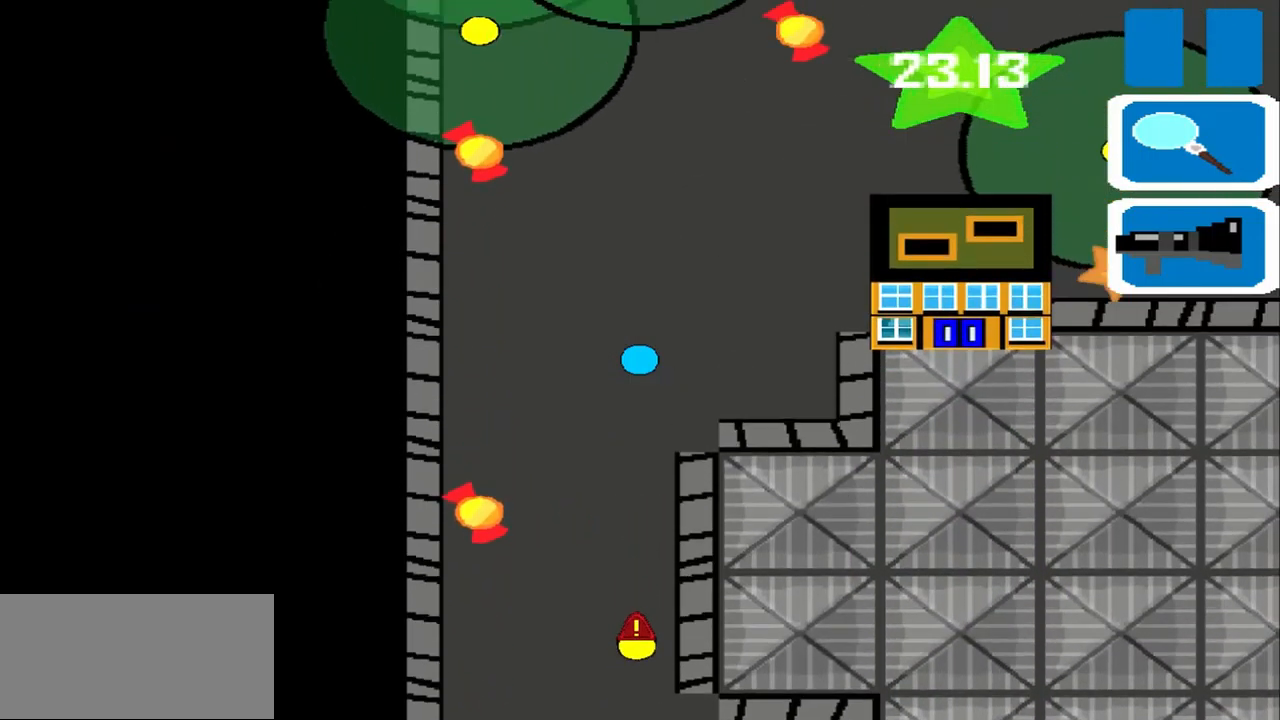
{"buttons": [], "left_stick": "up", "events": []}
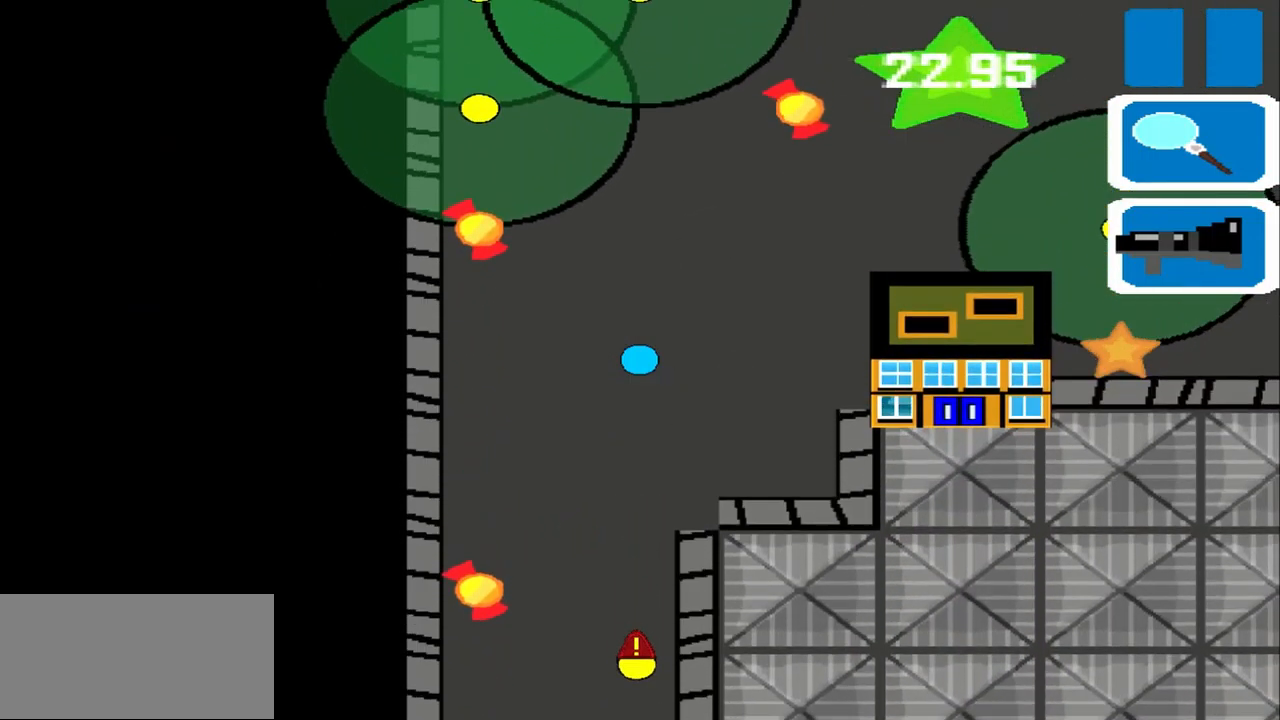
{"buttons": [], "left_stick": "right", "events": [[83, "left_stick", "right"]]}
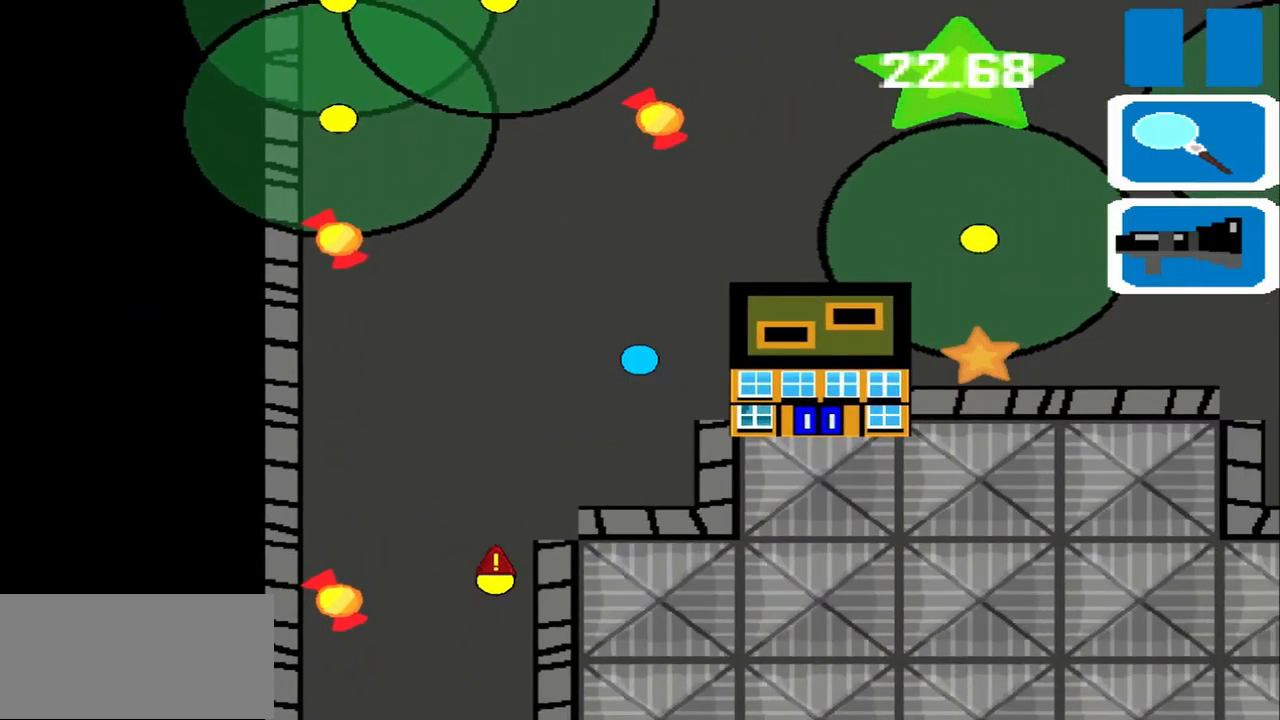
{"buttons": [], "left_stick": "up", "events": [[42, "left_stick", "down-right"], [292, "left_stick", "up"], [417, "left_stick", "down-right"], [500, "left_stick", "up"]]}
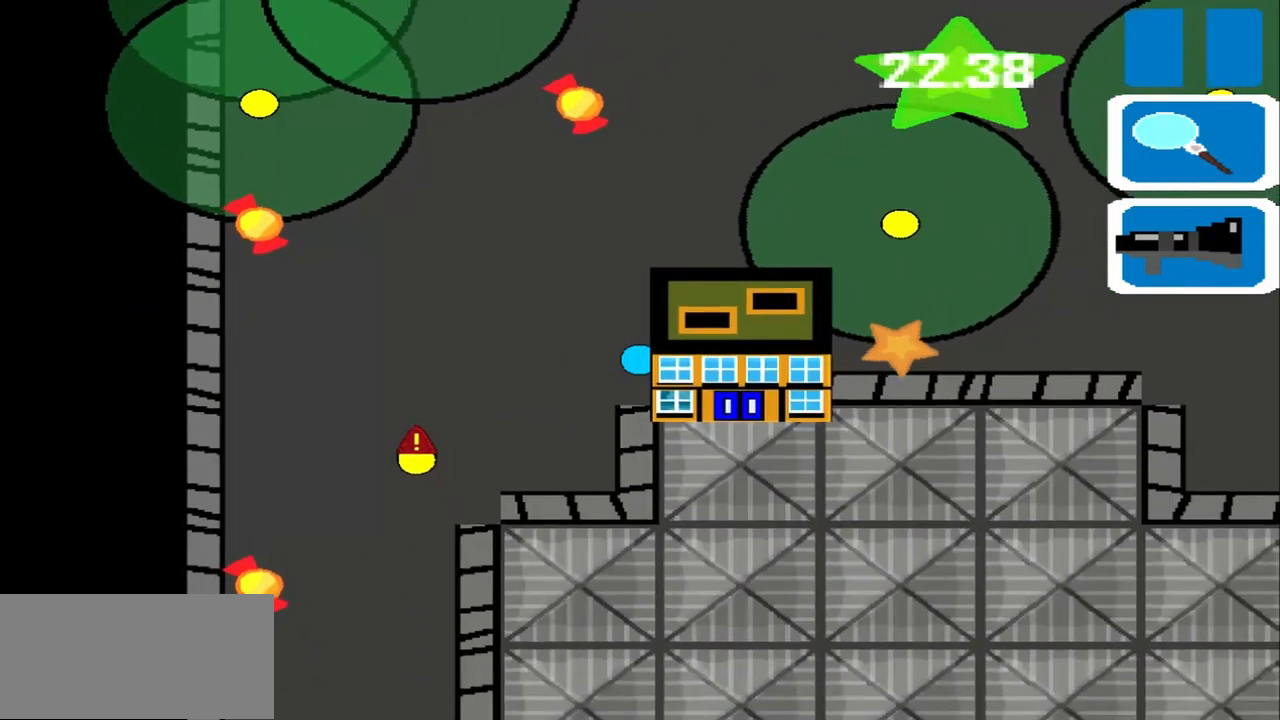
{"buttons": [], "left_stick": "down-right", "events": [[125, "left_stick", "down-right"]]}
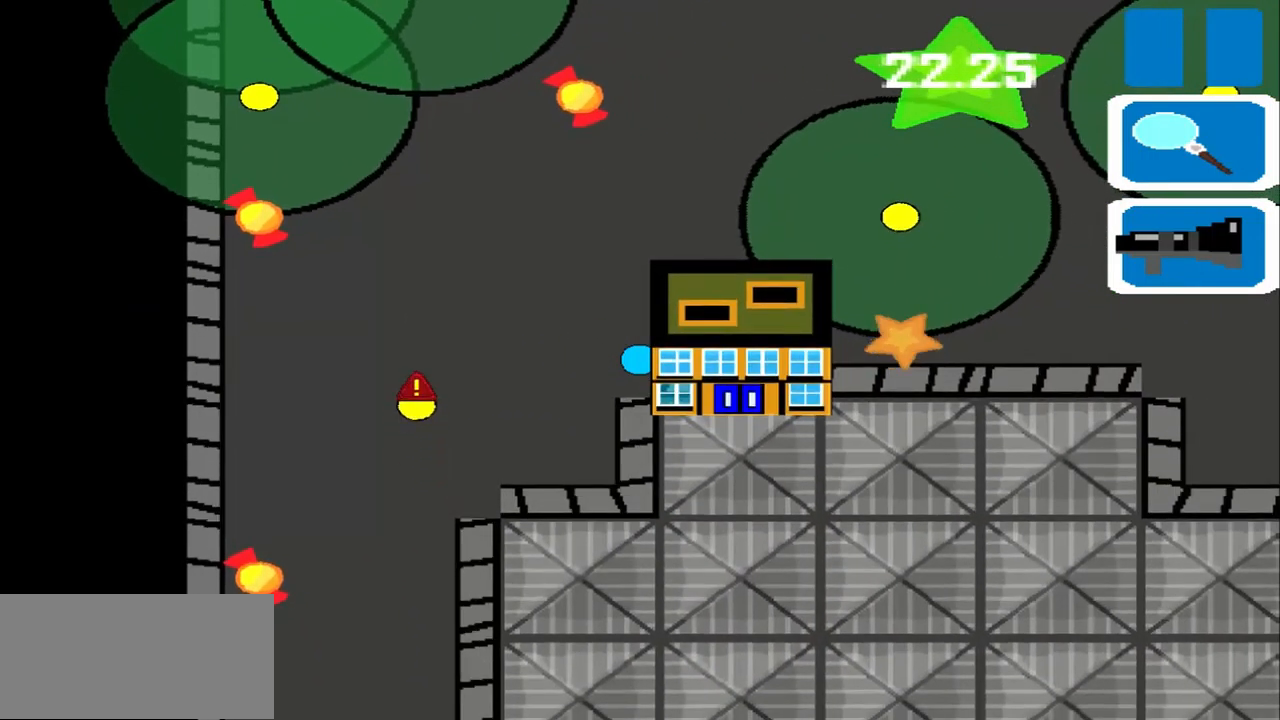
{"buttons": [], "left_stick": "up", "events": [[333, "left_stick", "up"]]}